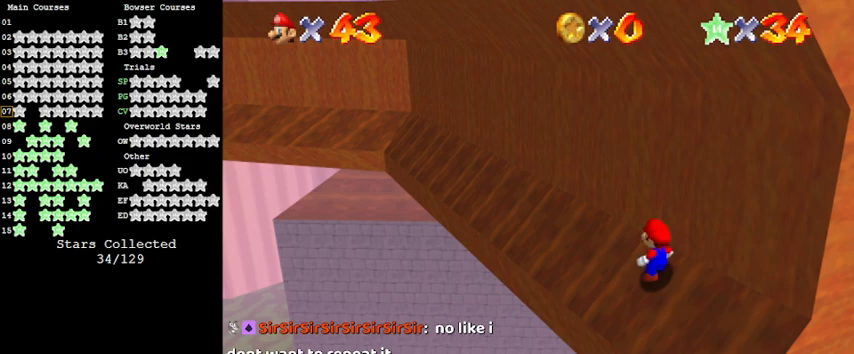
Gameplay with keyboard; each line is a JSON object with the keys held at the frame after it. "events" lists presses ("down") and releases ("up") of "a", "c", "ctrl", "d", "down", "left", "return", "right", "s", "shift", "up", "w", "x" and "y" between this image and that frame as [ms after this image, input, new state], when the widget could be followed in between. No other keys are recorded. Mouse input is not recorded.
{"keys": ["left", "up"], "events": [[300, "left", "down"], [300, "up", "down"]]}
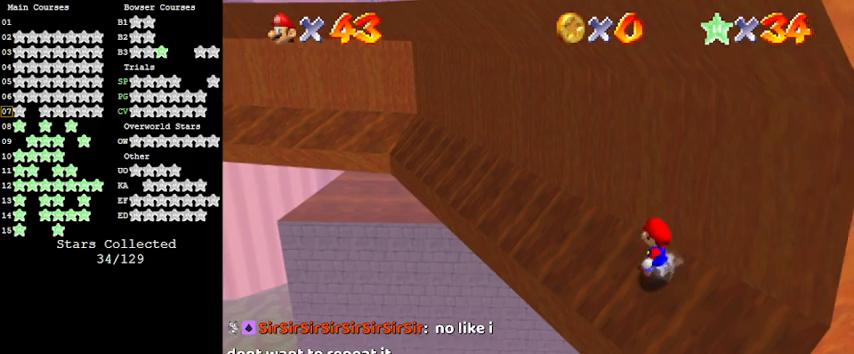
{"keys": ["left", "up"], "events": []}
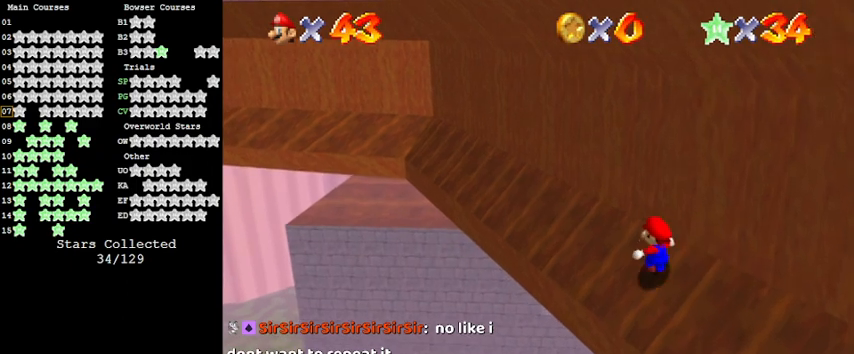
{"keys": ["left", "up"], "events": []}
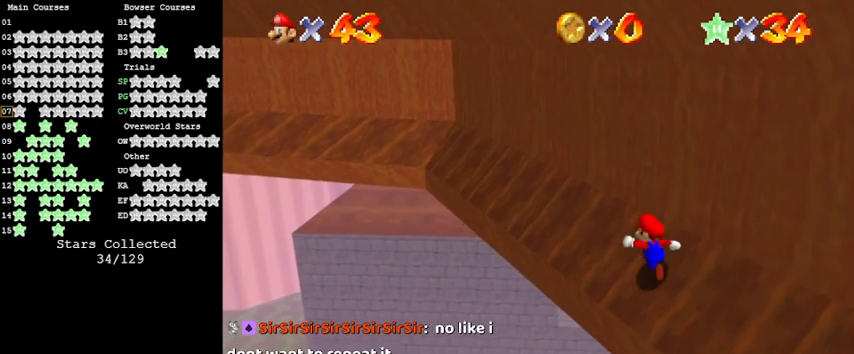
{"keys": ["left", "shift", "up"], "events": [[100, "left", "up"], [267, "left", "down"], [400, "shift", "down"]]}
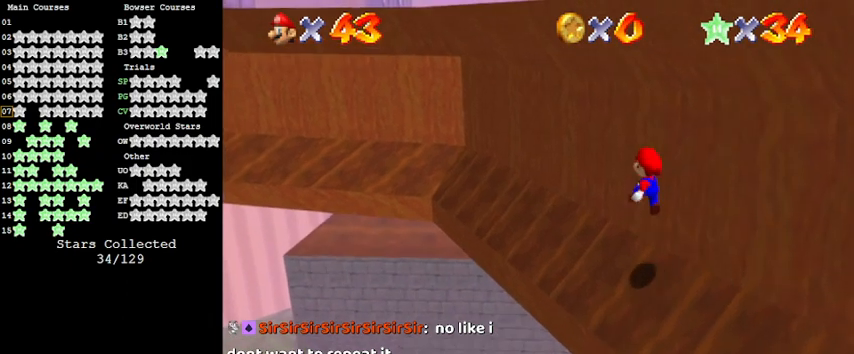
{"keys": ["left", "up"], "events": [[33, "ctrl", "down"], [233, "shift", "up"], [267, "ctrl", "up"]]}
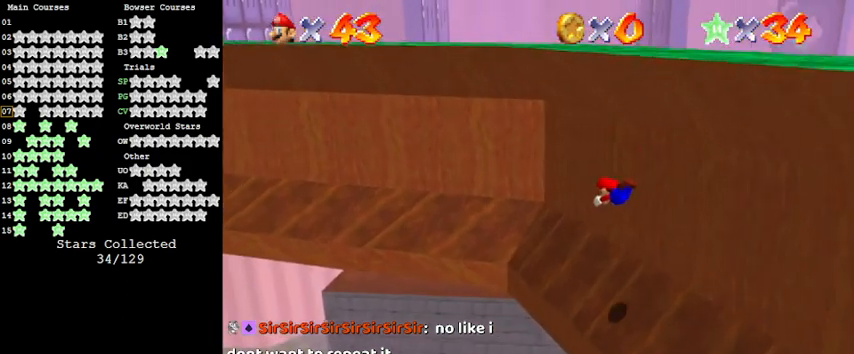
{"keys": ["left"], "events": [[233, "left", "up"], [233, "up", "up"], [367, "shift", "down"], [467, "left", "down"], [500, "shift", "up"]]}
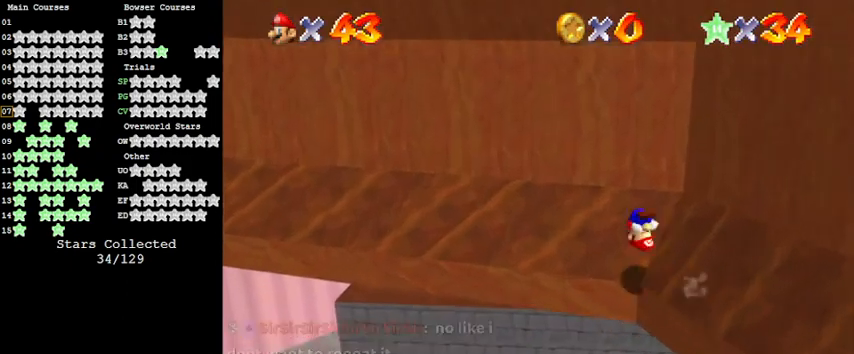
{"keys": ["left", "shift"], "events": [[67, "shift", "down"], [200, "shift", "up"], [500, "shift", "down"]]}
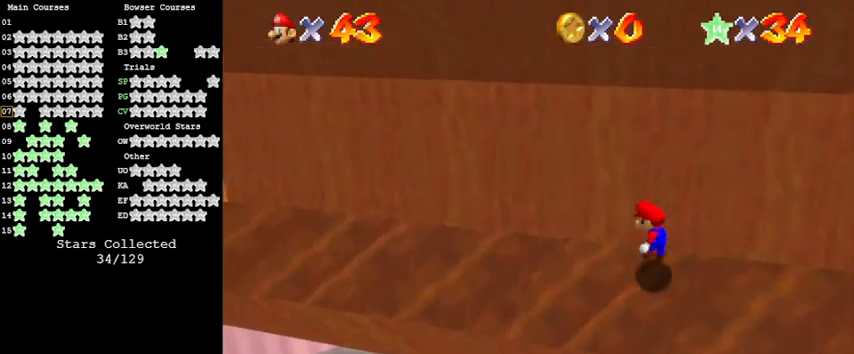
{"keys": ["d", "up"], "events": [[67, "ctrl", "down"], [267, "ctrl", "up"], [267, "shift", "up"], [400, "up", "down"], [433, "d", "down"], [500, "left", "up"]]}
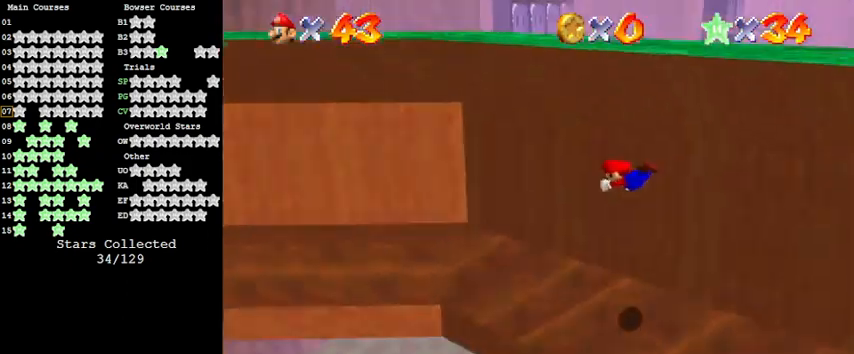
{"keys": ["down", "shift"], "events": [[100, "d", "up"], [100, "right", "down"], [100, "up", "up"], [133, "right", "up"], [333, "down", "down"], [400, "shift", "down"]]}
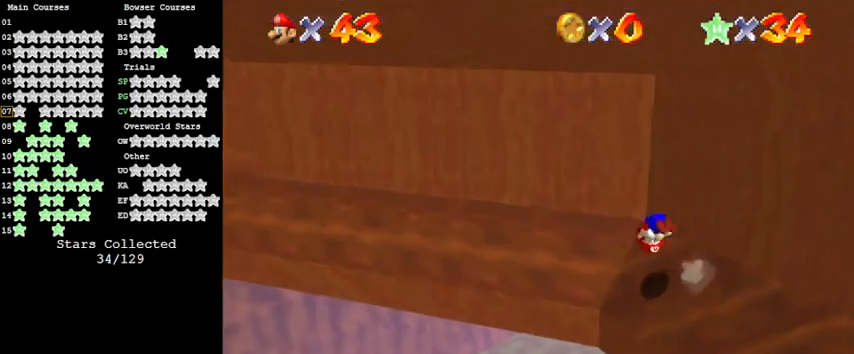
{"keys": ["left", "up"], "events": [[67, "shift", "up"], [100, "left", "down"], [133, "d", "down"], [200, "down", "up"], [300, "d", "up"], [333, "up", "down"]]}
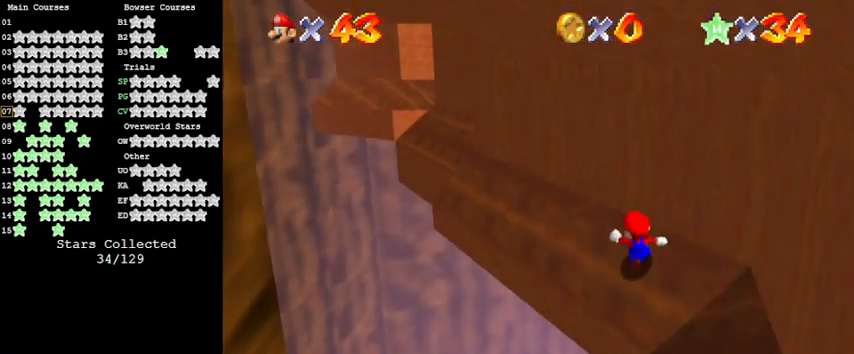
{"keys": ["left", "up"], "events": [[100, "shift", "down"], [167, "ctrl", "down"], [400, "ctrl", "up"], [400, "shift", "up"]]}
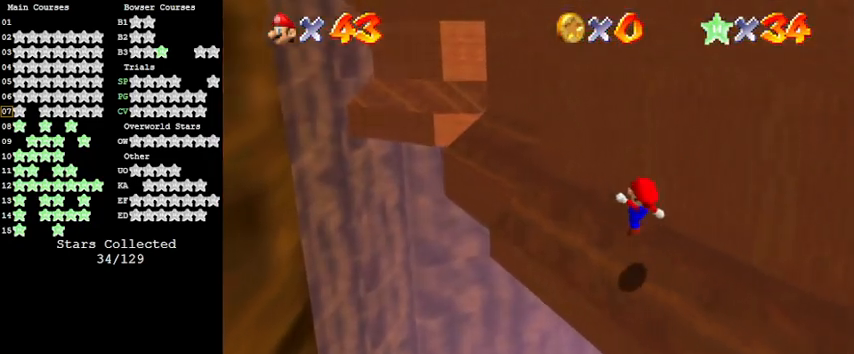
{"keys": ["right", "up"], "events": [[167, "shift", "down"], [267, "left", "up"], [300, "right", "down"], [300, "shift", "up"]]}
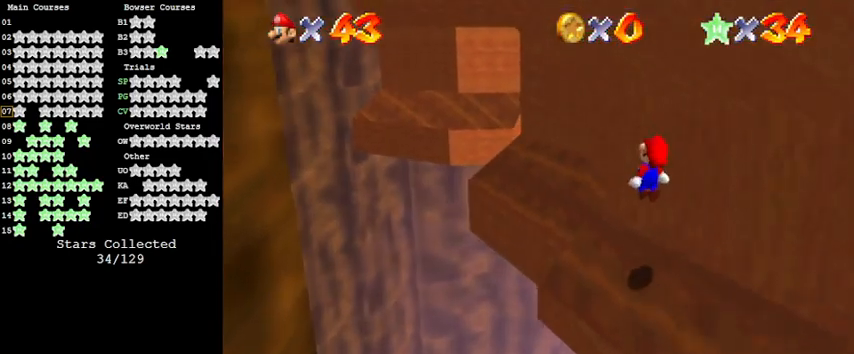
{"keys": ["right", "up"], "events": [[100, "ctrl", "down"], [233, "ctrl", "up"]]}
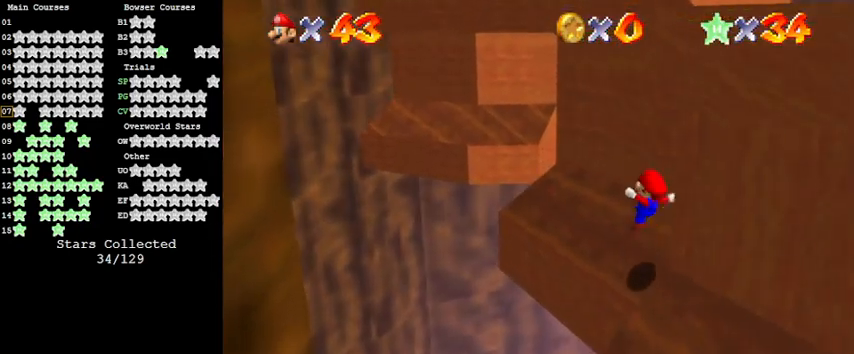
{"keys": ["left", "up"], "events": [[233, "right", "up"], [433, "left", "down"]]}
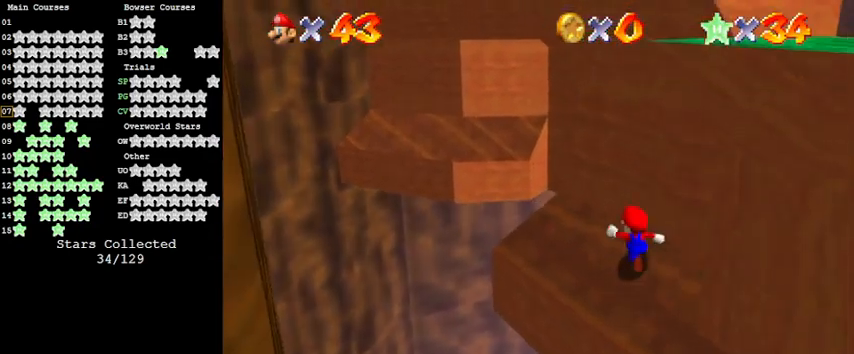
{"keys": ["a", "left"], "events": [[333, "a", "down"], [467, "up", "up"]]}
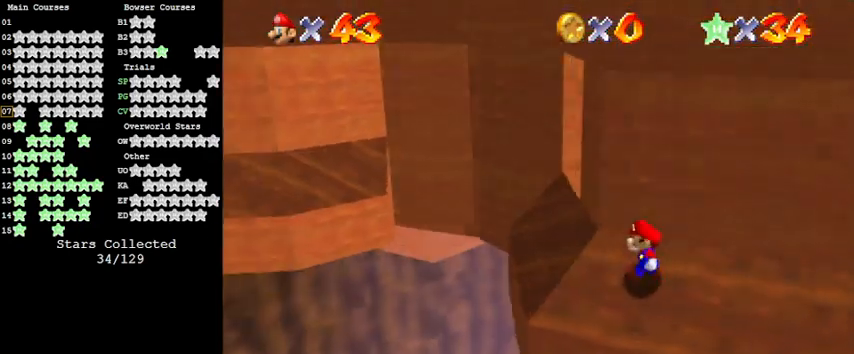
{"keys": ["up"], "events": [[33, "a", "up"], [167, "up", "down"], [400, "left", "up"]]}
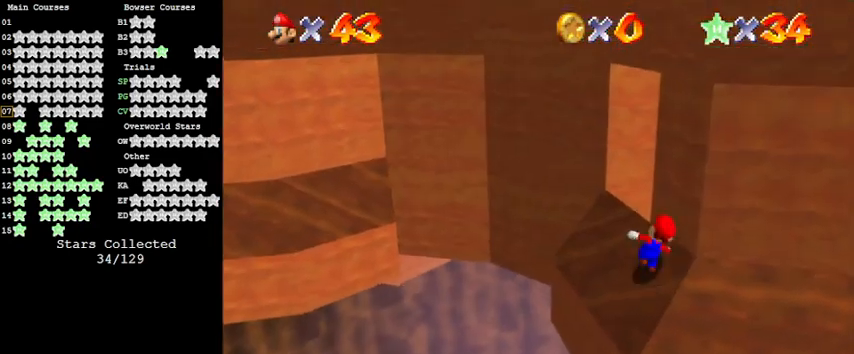
{"keys": ["left", "up"], "events": [[100, "a", "down"], [133, "left", "down"], [167, "up", "up"], [233, "a", "up"], [267, "left", "up"], [467, "left", "down"], [500, "up", "down"]]}
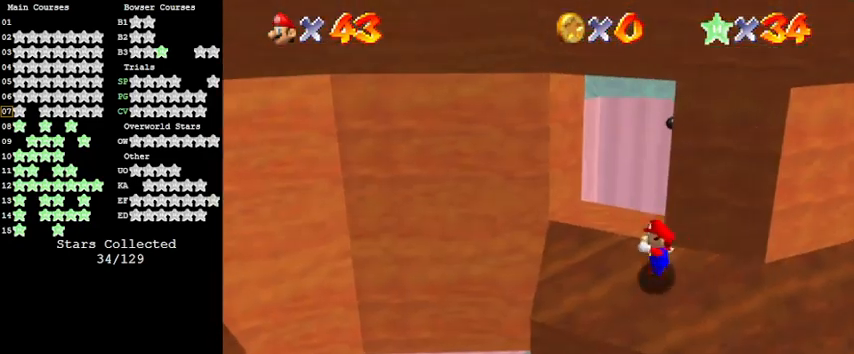
{"keys": [], "events": [[300, "left", "up"], [300, "up", "up"], [333, "d", "down"], [433, "d", "up"]]}
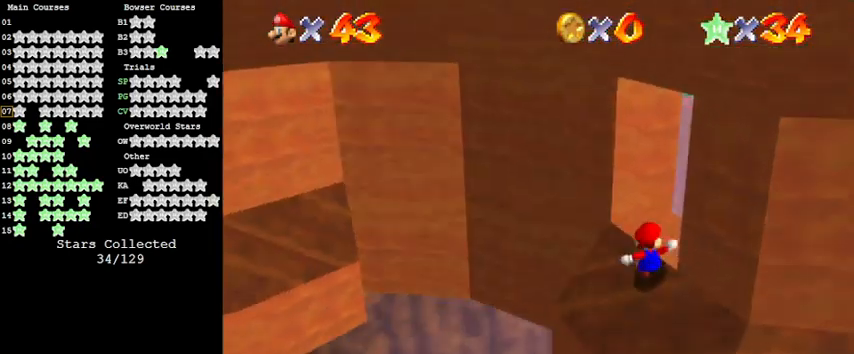
{"keys": ["left", "shift", "y"], "events": [[67, "left", "down"], [433, "y", "down"], [467, "shift", "down"]]}
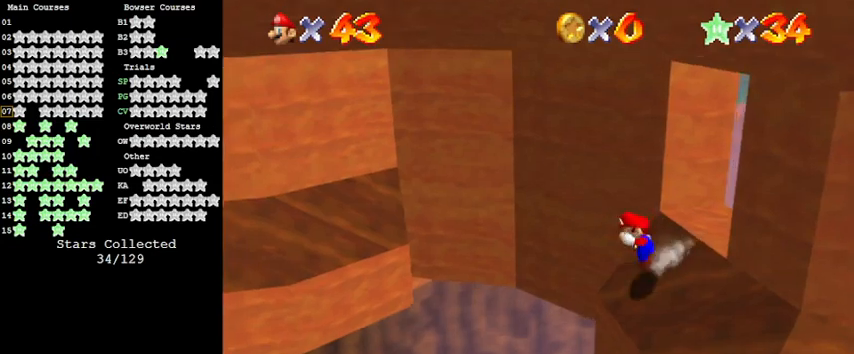
{"keys": [], "events": [[33, "down", "down"], [133, "y", "up"], [167, "shift", "up"], [267, "left", "up"], [300, "down", "up"], [367, "d", "down"], [500, "d", "up"]]}
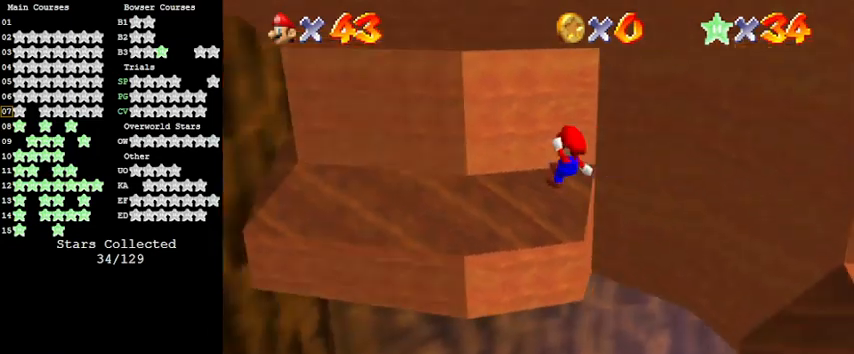
{"keys": [], "events": [[33, "up", "down"], [333, "up", "up"]]}
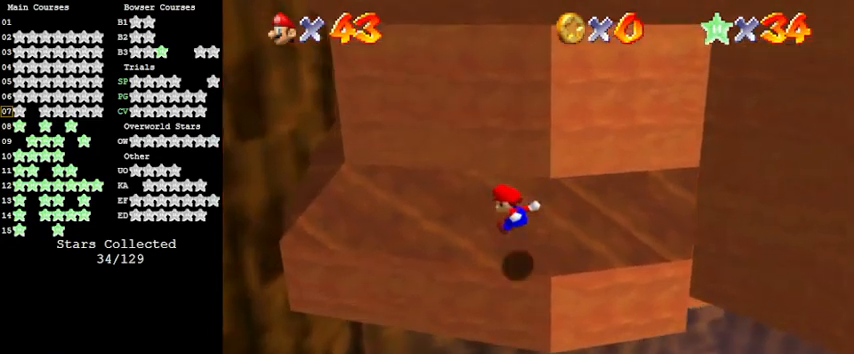
{"keys": ["left"], "events": [[100, "left", "down"], [233, "up", "down"], [433, "up", "up"]]}
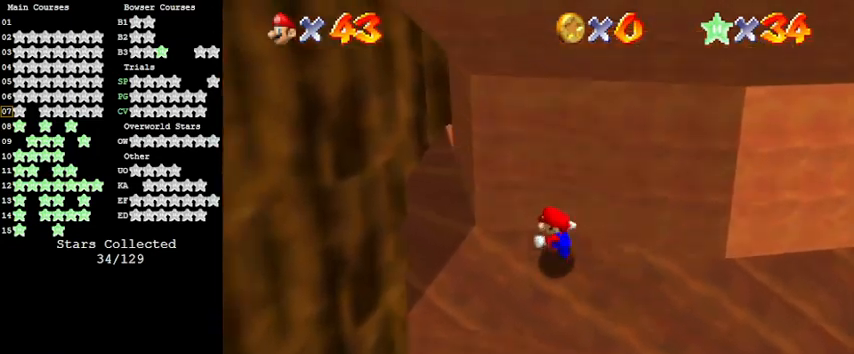
{"keys": ["left", "up"], "events": [[100, "up", "down"]]}
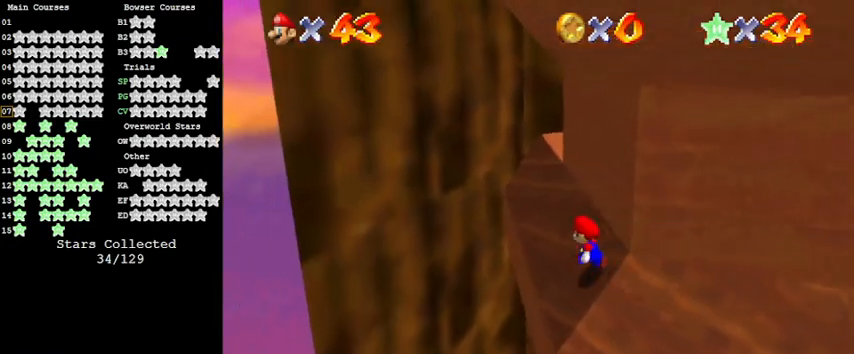
{"keys": ["up"], "events": [[200, "left", "up"]]}
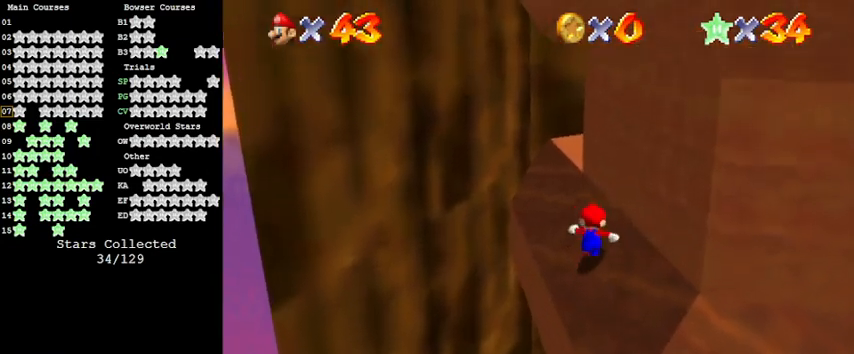
{"keys": ["left", "up"], "events": [[33, "left", "down"], [133, "a", "down"], [133, "left", "up"], [300, "left", "down"], [400, "a", "up"]]}
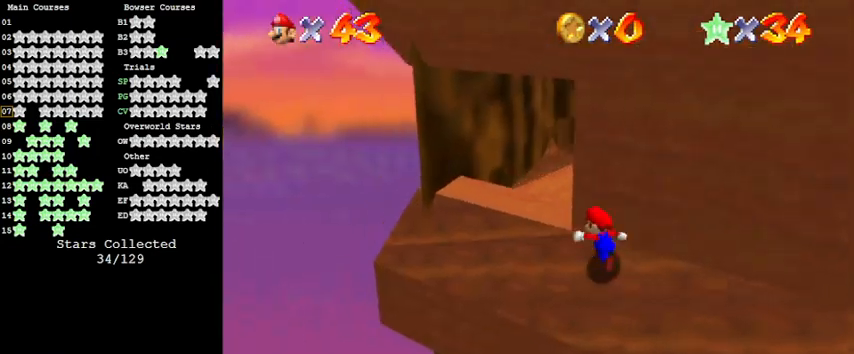
{"keys": ["left", "up"], "events": [[33, "up", "up"], [100, "a", "down"], [267, "a", "up"], [467, "up", "down"]]}
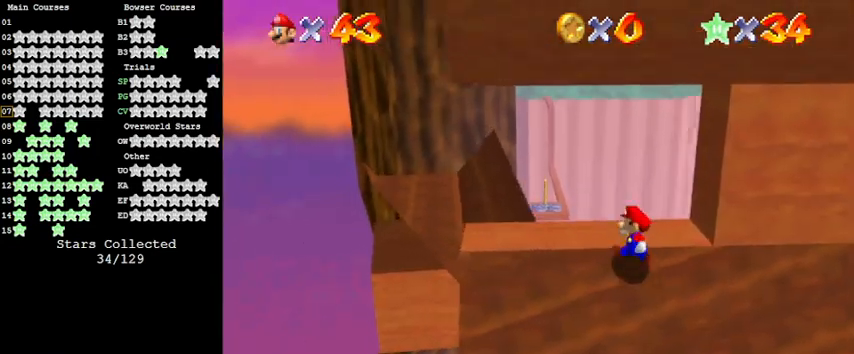
{"keys": ["left"], "events": [[100, "left", "up"], [100, "up", "up"], [433, "left", "down"]]}
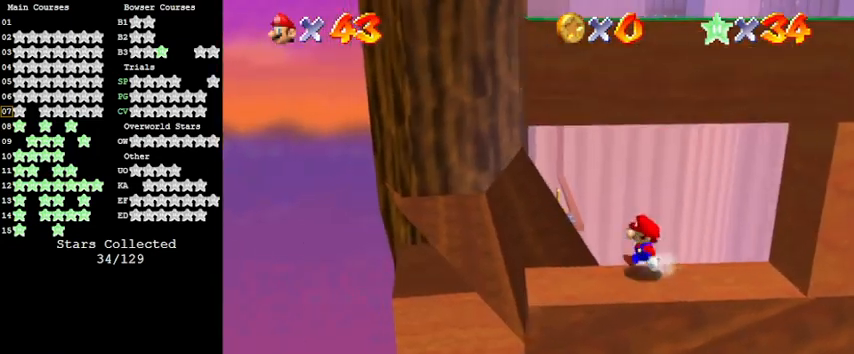
{"keys": ["left", "up"], "events": [[67, "up", "down"], [200, "y", "down"], [233, "shift", "down"], [433, "y", "up"], [467, "shift", "up"]]}
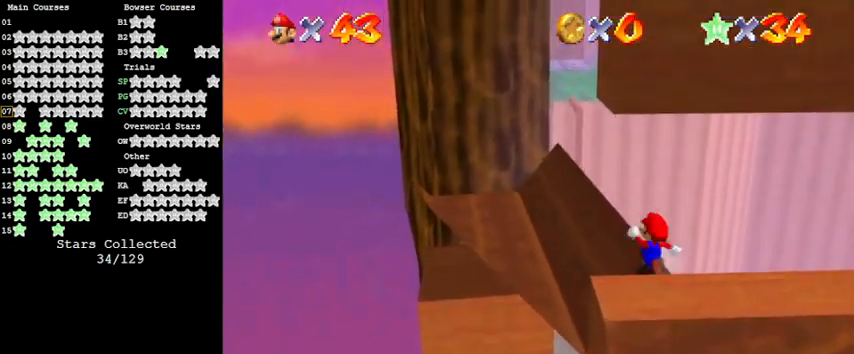
{"keys": ["down", "left"], "events": [[100, "a", "down"], [100, "up", "up"], [167, "left", "up"], [233, "left", "down"], [300, "a", "up"], [467, "down", "down"]]}
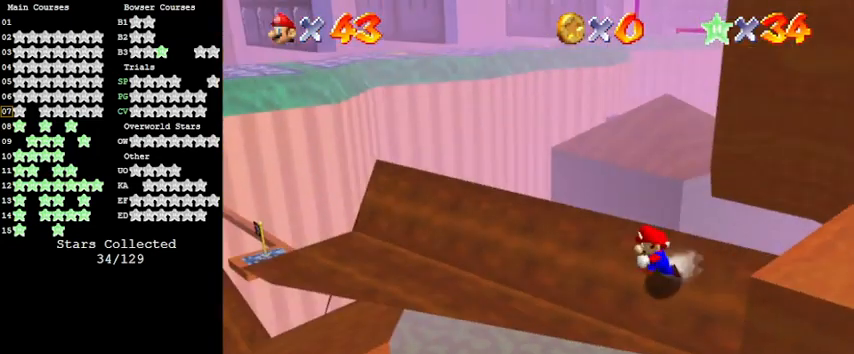
{"keys": ["left"], "events": [[67, "down", "up"], [333, "d", "down"], [433, "d", "up"]]}
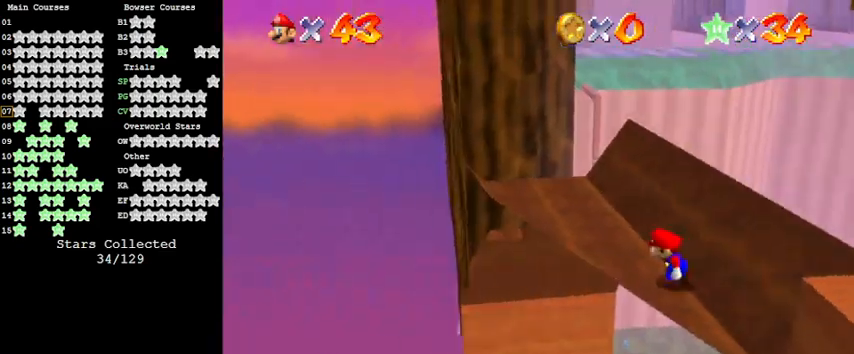
{"keys": ["left", "up"], "events": [[167, "up", "down"], [267, "a", "down"], [500, "a", "up"]]}